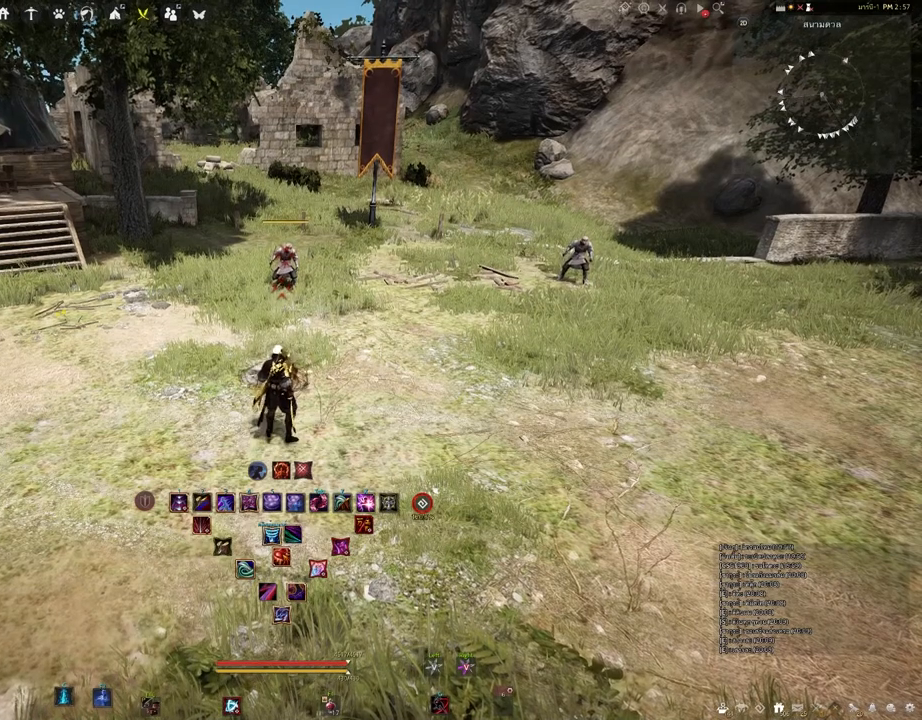
Gameplay with keyboard and mouse; each line is a JSON object with the keys and mouse buttons held at the frame after it. "events" lists presses ("down") and releases ("up") of "a", "b", "d", "e", "f4", "q", "s", "shift", "space", "w", "mouse_left" and "mouse_right" between this image and that frame as [ms after this image, input, new state], when the widget could be followed in between. "mouse_left", "mouse_right" = the "left", "right" buttons of the "mouse" list. No other keys are recorded. Mouse movement is not recorded. Not read: other_keys.
{"keys": [], "mouse": [], "events": []}
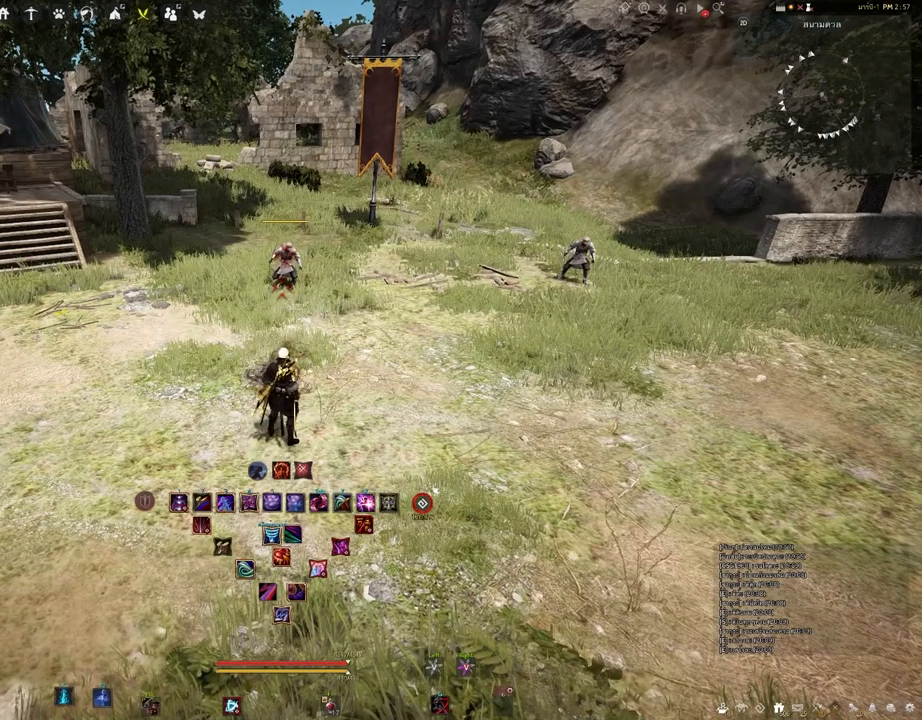
{"keys": [], "mouse": [], "events": []}
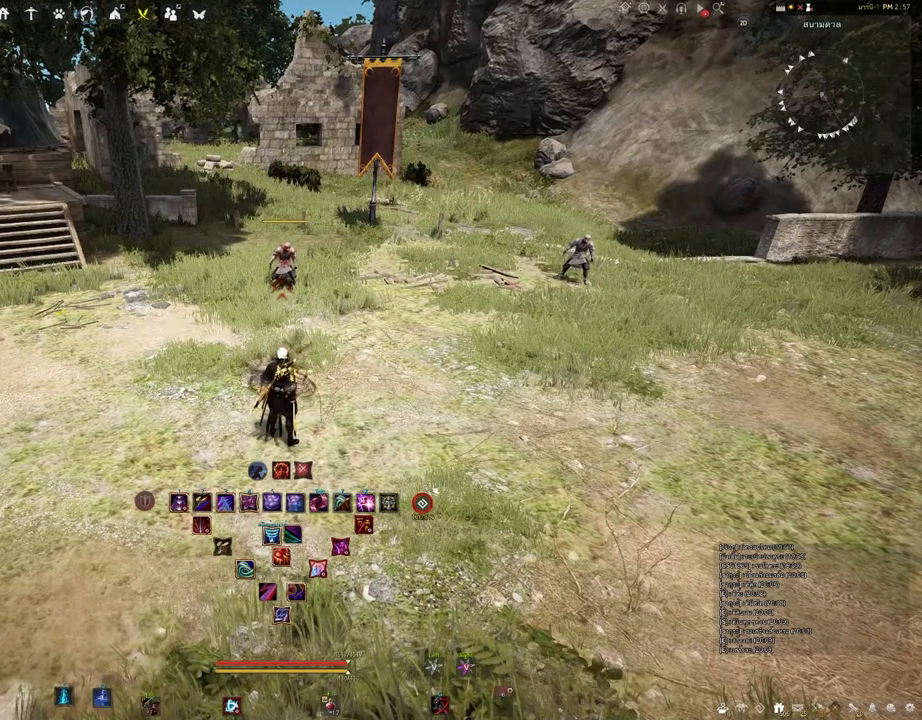
{"keys": [], "mouse": [], "events": []}
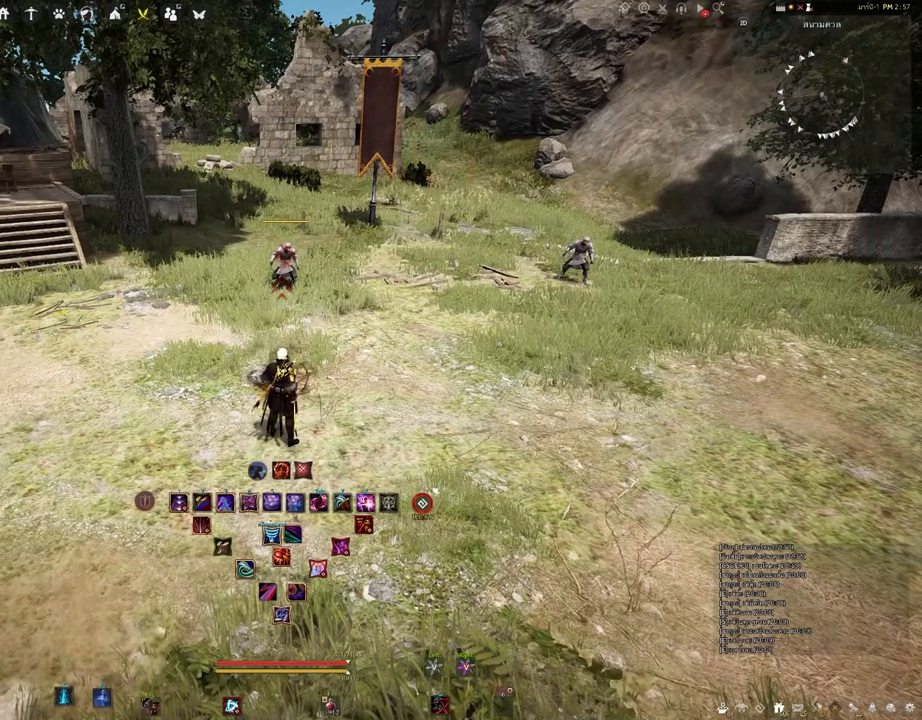
{"keys": [], "mouse": [], "events": []}
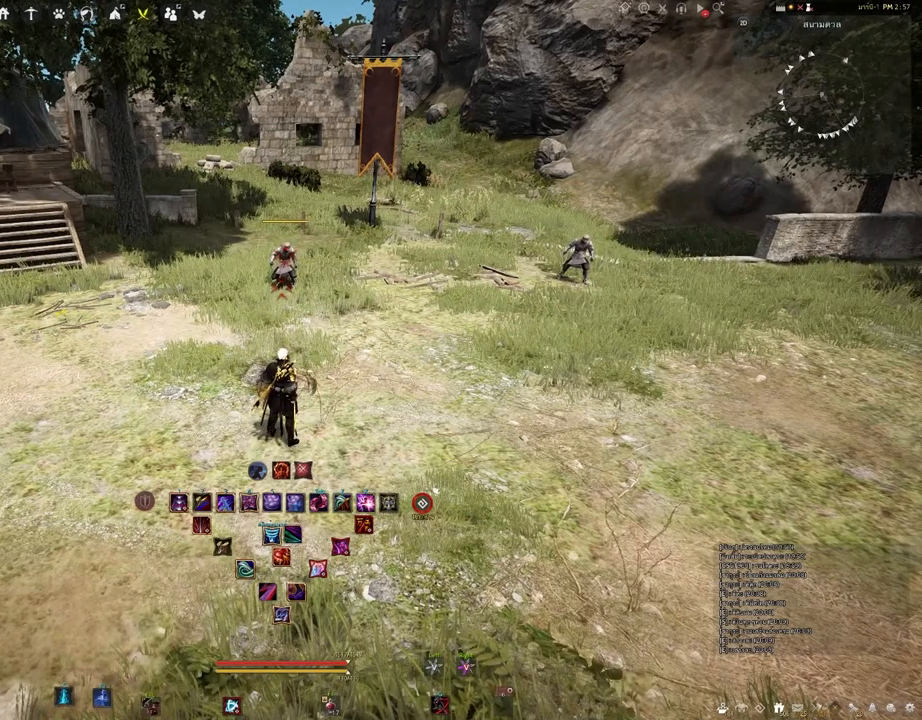
{"keys": ["shift"], "mouse": [], "events": [[383, "shift", "down"]]}
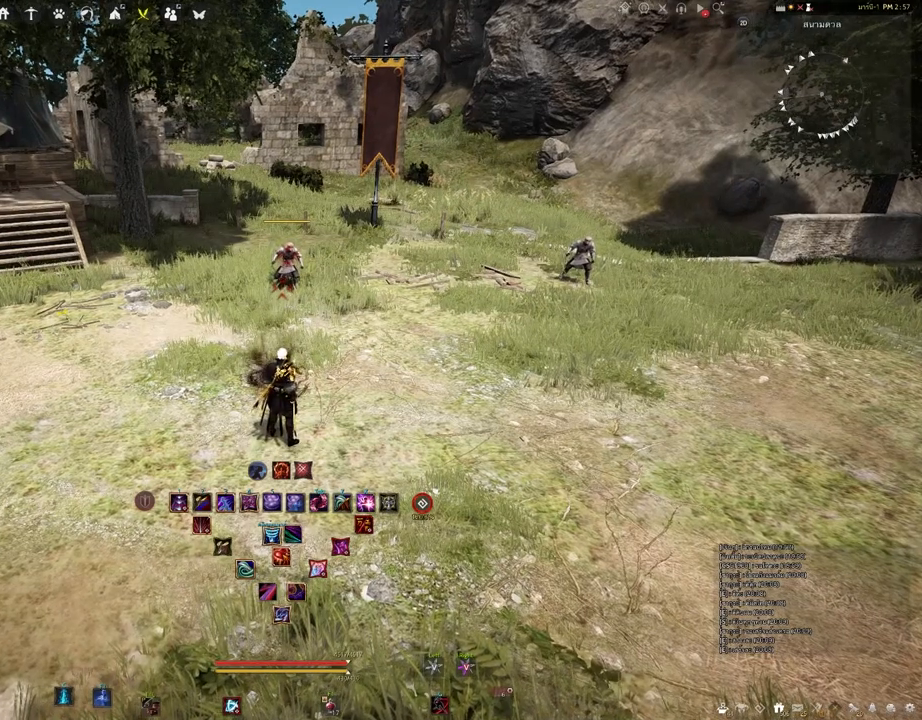
{"keys": ["shift"], "mouse": [], "events": []}
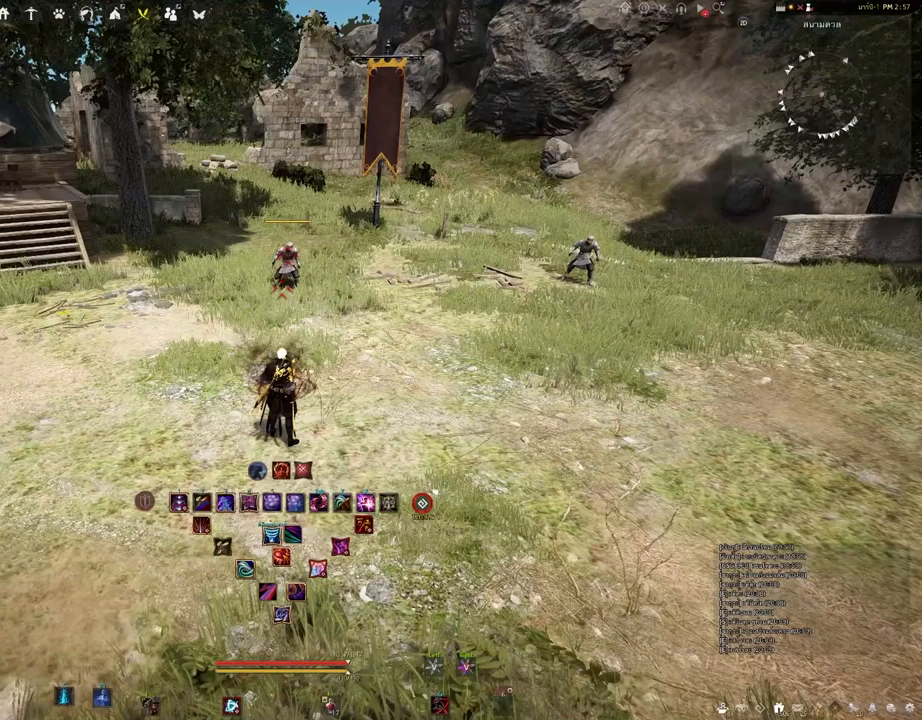
{"keys": ["shift"], "mouse": [], "events": []}
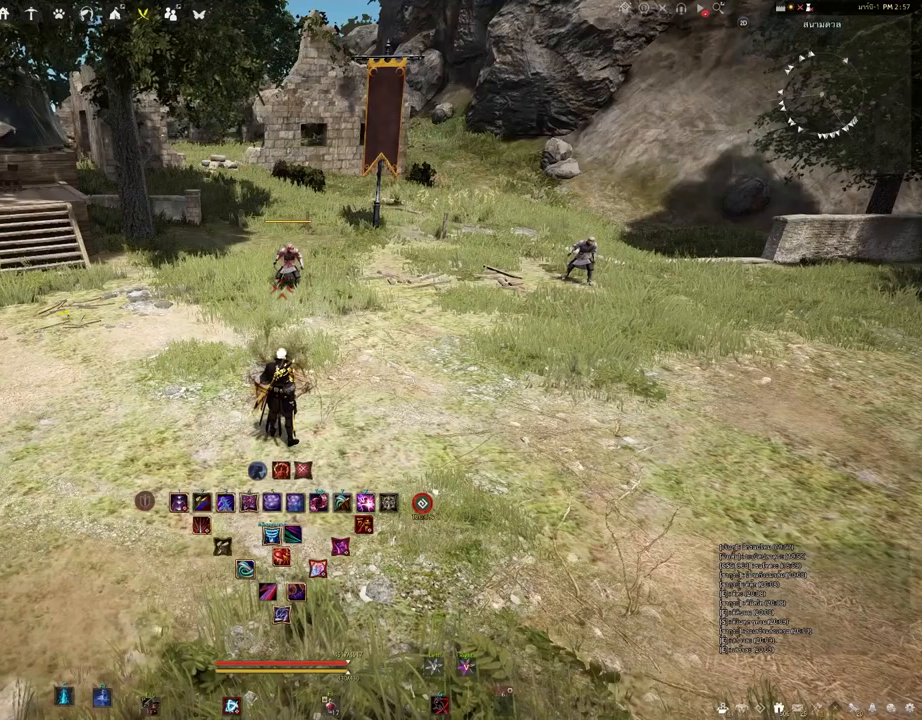
{"keys": ["shift"], "mouse": [], "events": []}
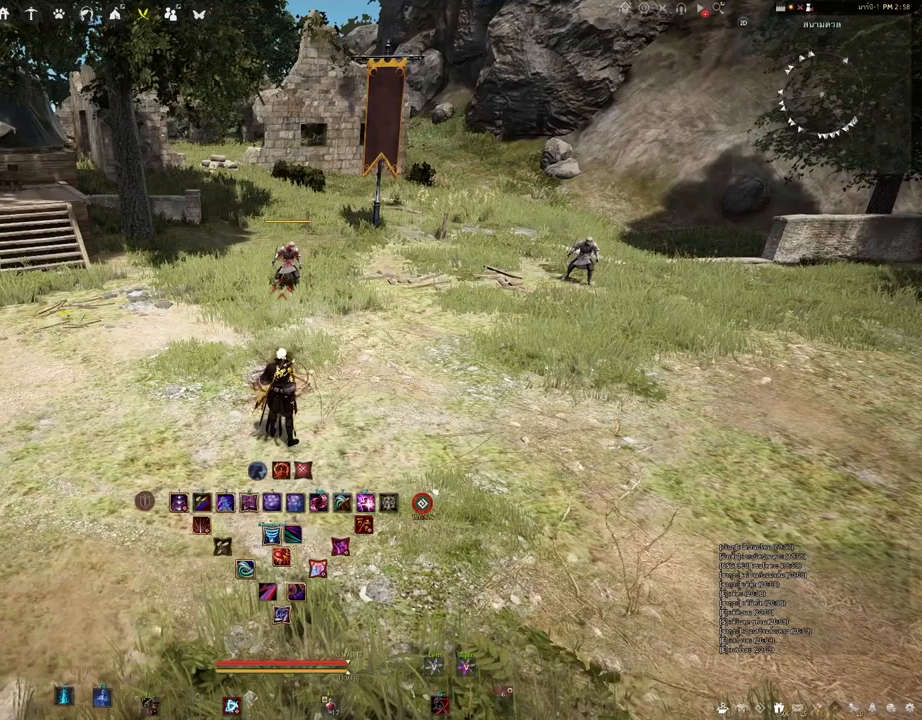
{"keys": ["shift"], "mouse": ["left"], "events": [[483, "mouse_left", "down"]]}